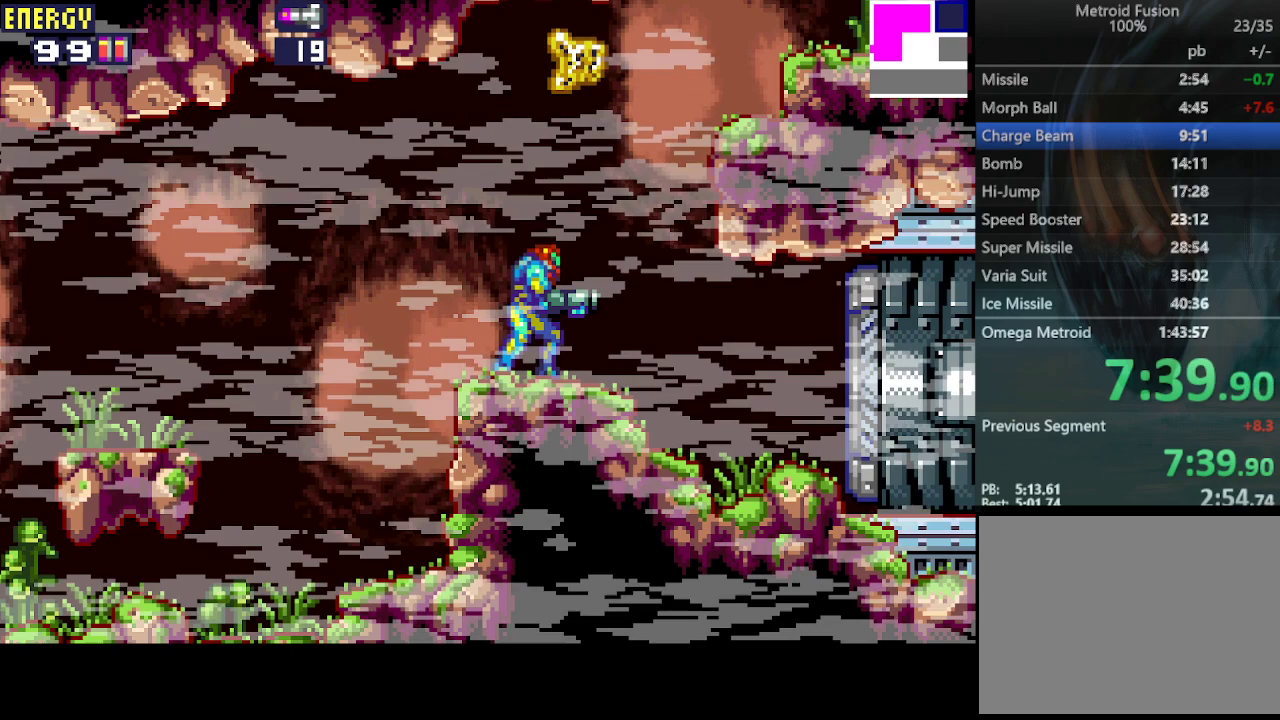
Gameplay with a controller (PlayStation layout); each line is a JSON object with the inputs held at the frame after it. "events" lists button and stick changes between this image and that frame as [ms after this image, input, new state], when the widget could be followed in between. Not read: L3 R3 left_stick right_stick.
{"buttons": ["CIRCLE"], "events": [[367, "CIRCLE", "down"]]}
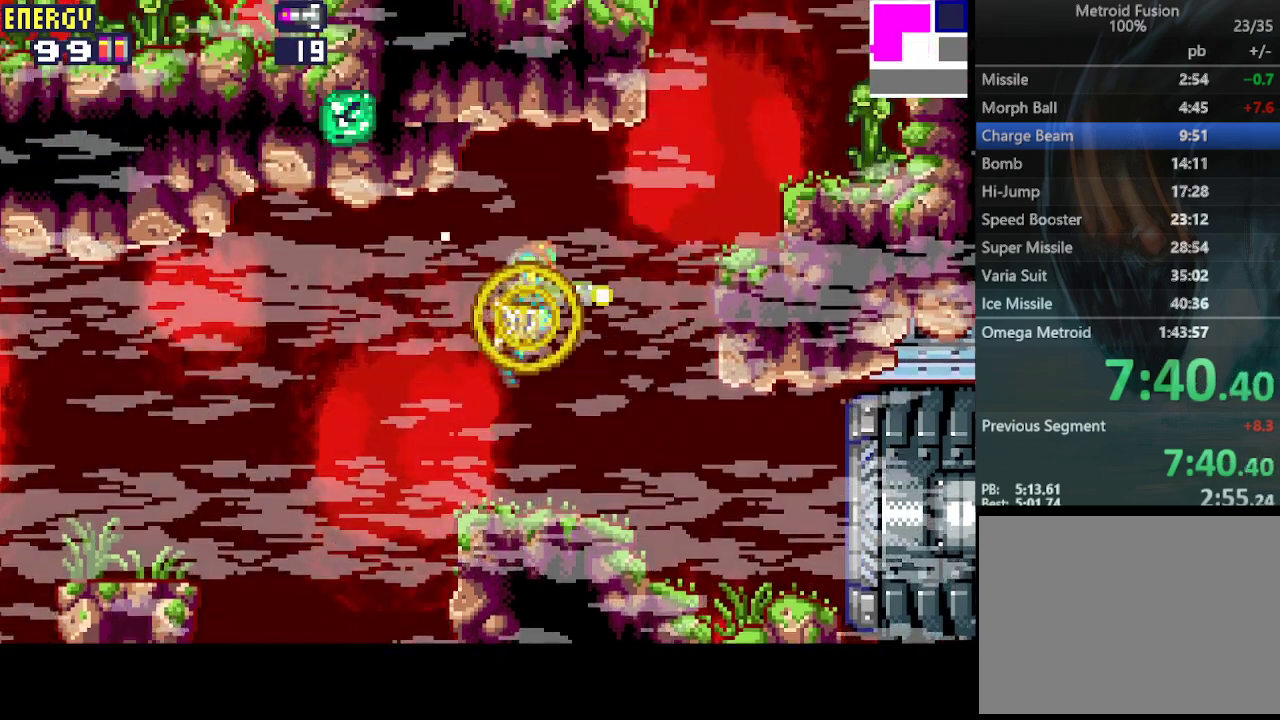
{"buttons": [], "events": [[400, "CIRCLE", "up"]]}
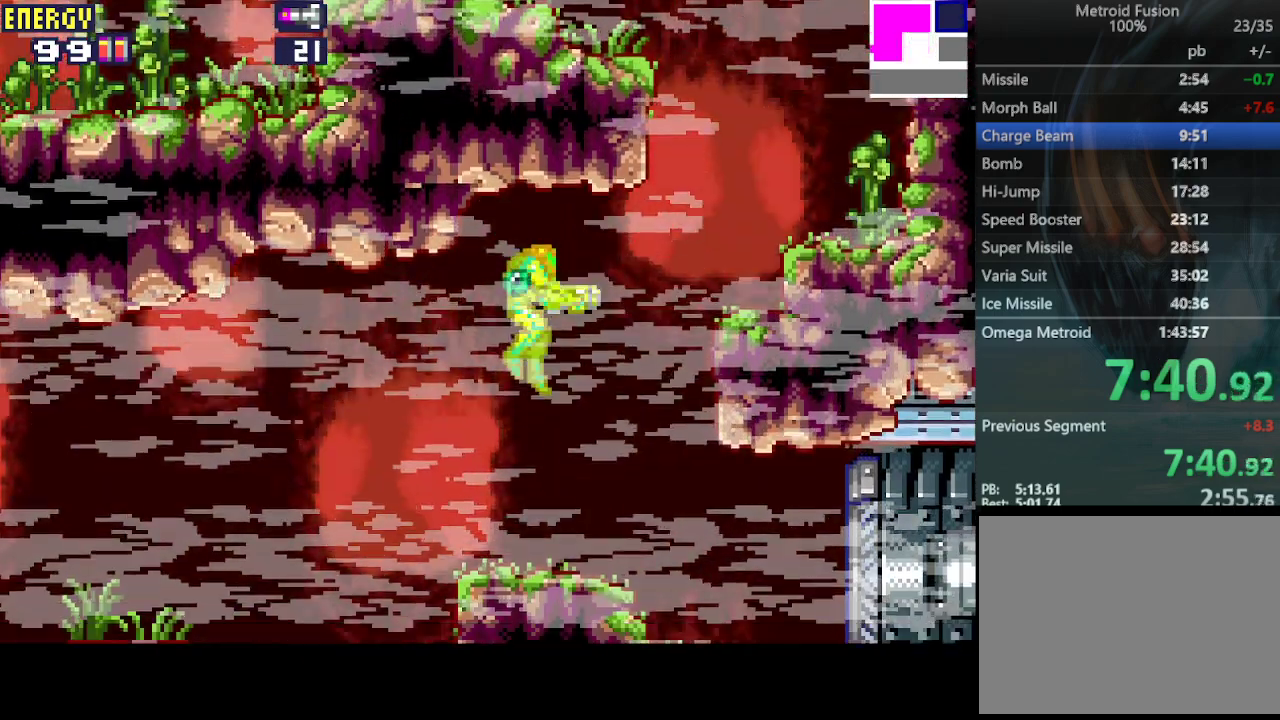
{"buttons": ["DPAD_DOWN", "DPAD_RIGHT"], "events": [[167, "DPAD_DOWN", "down"], [167, "DPAD_RIGHT", "down"]]}
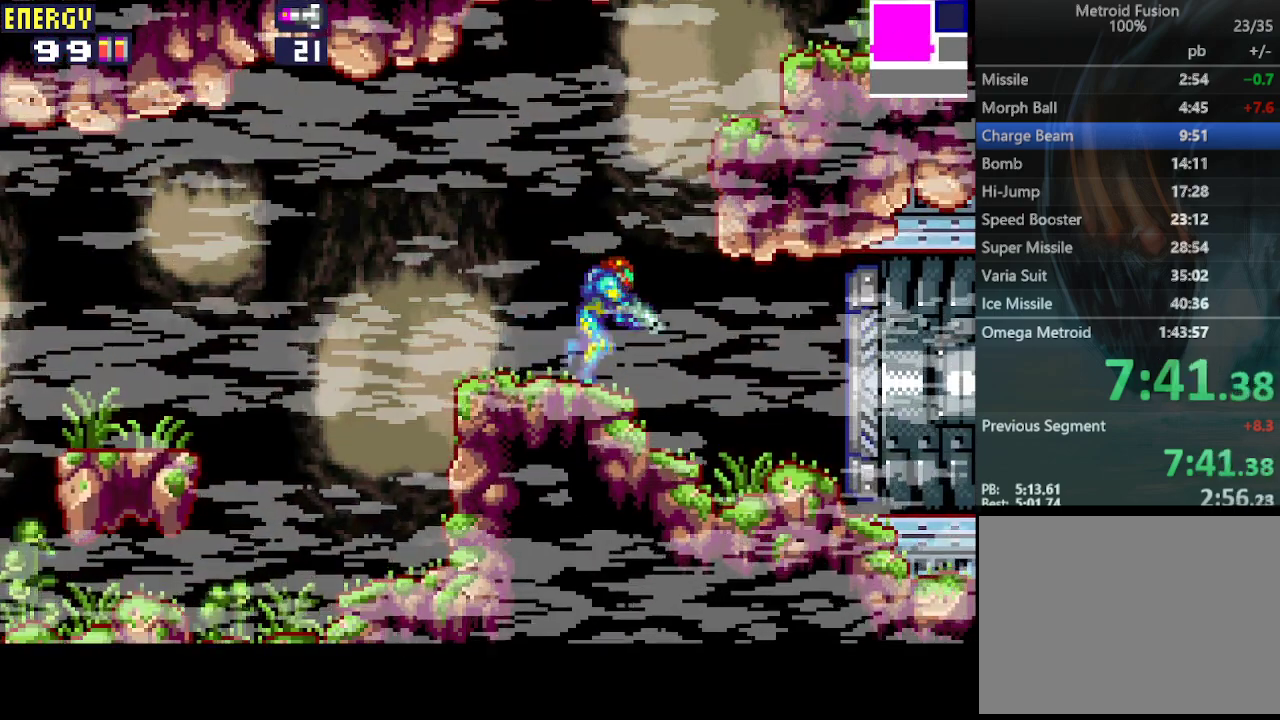
{"buttons": ["R1", "DPAD_DOWN", "DPAD_RIGHT"], "events": [[67, "R1", "down"], [133, "R1", "up"], [233, "R1", "down"], [300, "R1", "up"], [367, "R1", "down"]]}
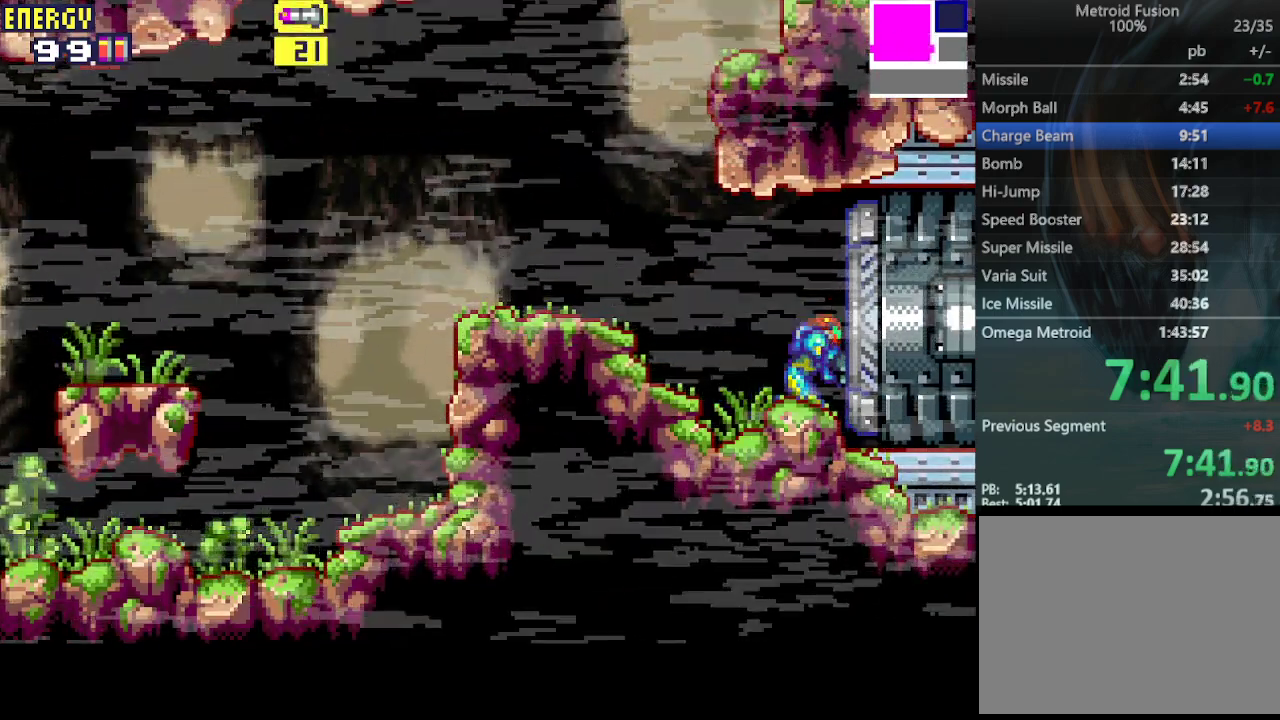
{"buttons": ["R1", "DPAD_DOWN", "DPAD_RIGHT"], "events": []}
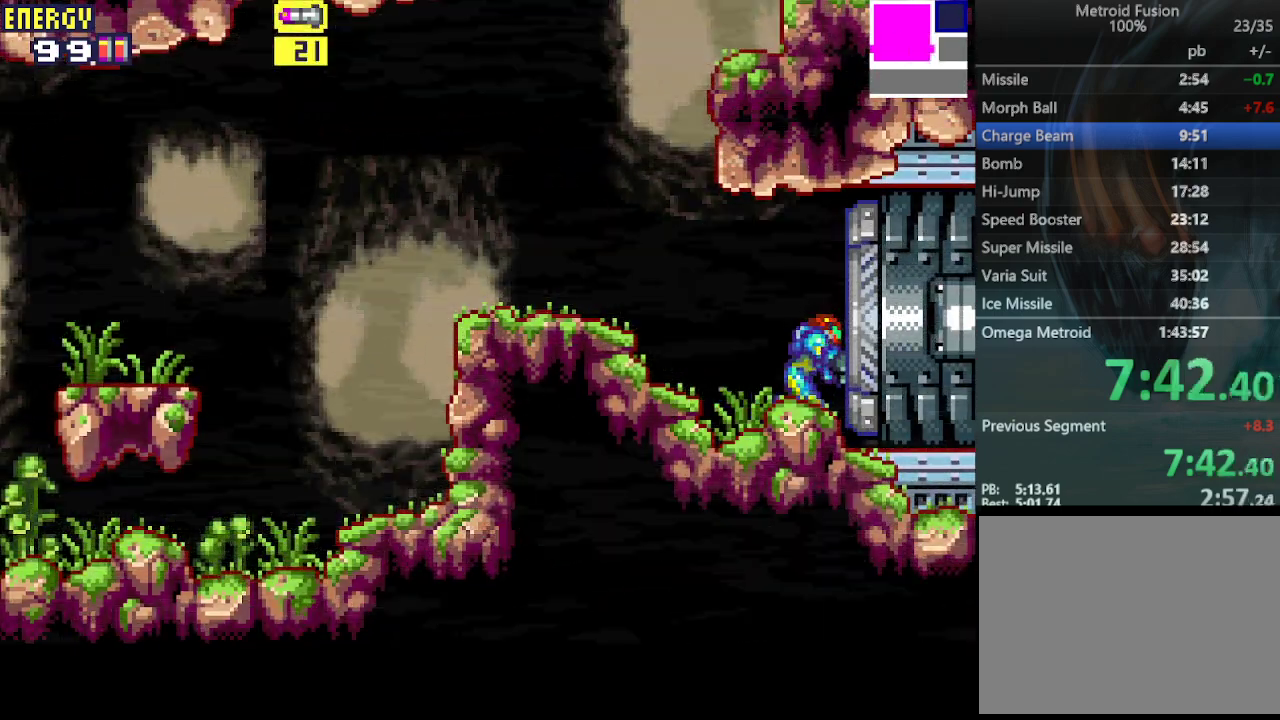
{"buttons": ["R1", "DPAD_DOWN", "DPAD_RIGHT"], "events": []}
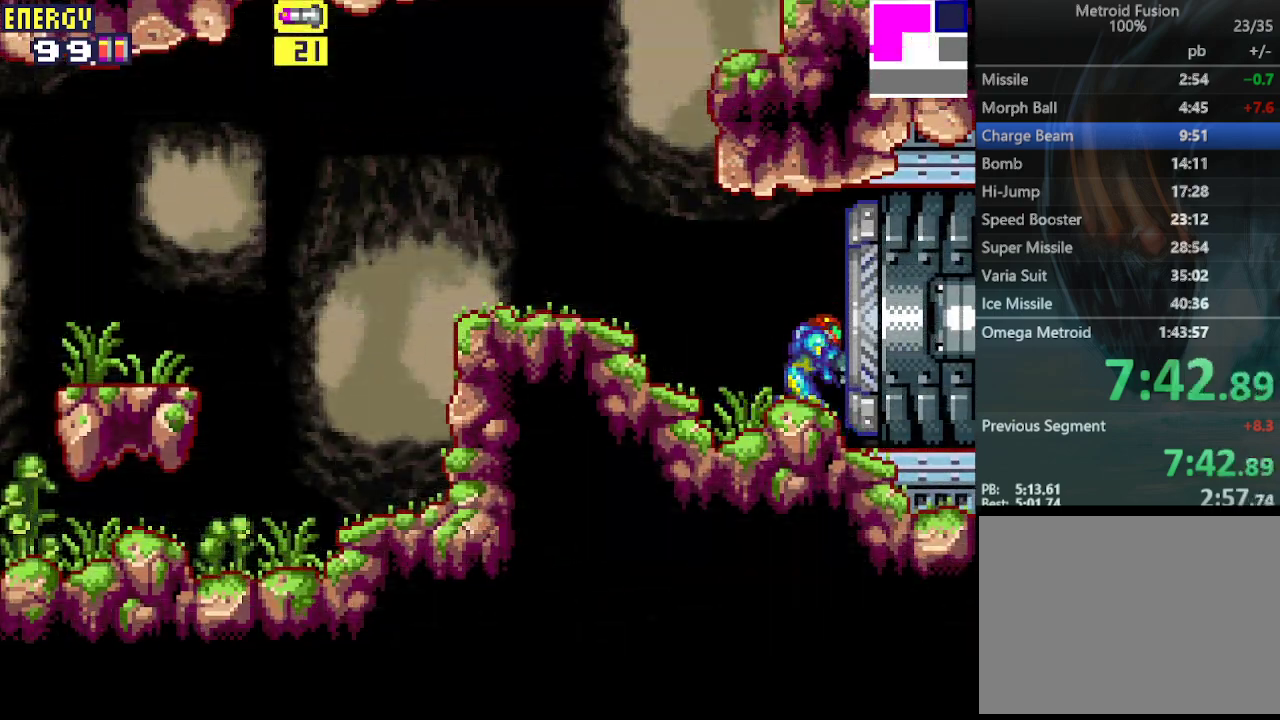
{"buttons": ["R1", "DPAD_DOWN", "DPAD_RIGHT"], "events": []}
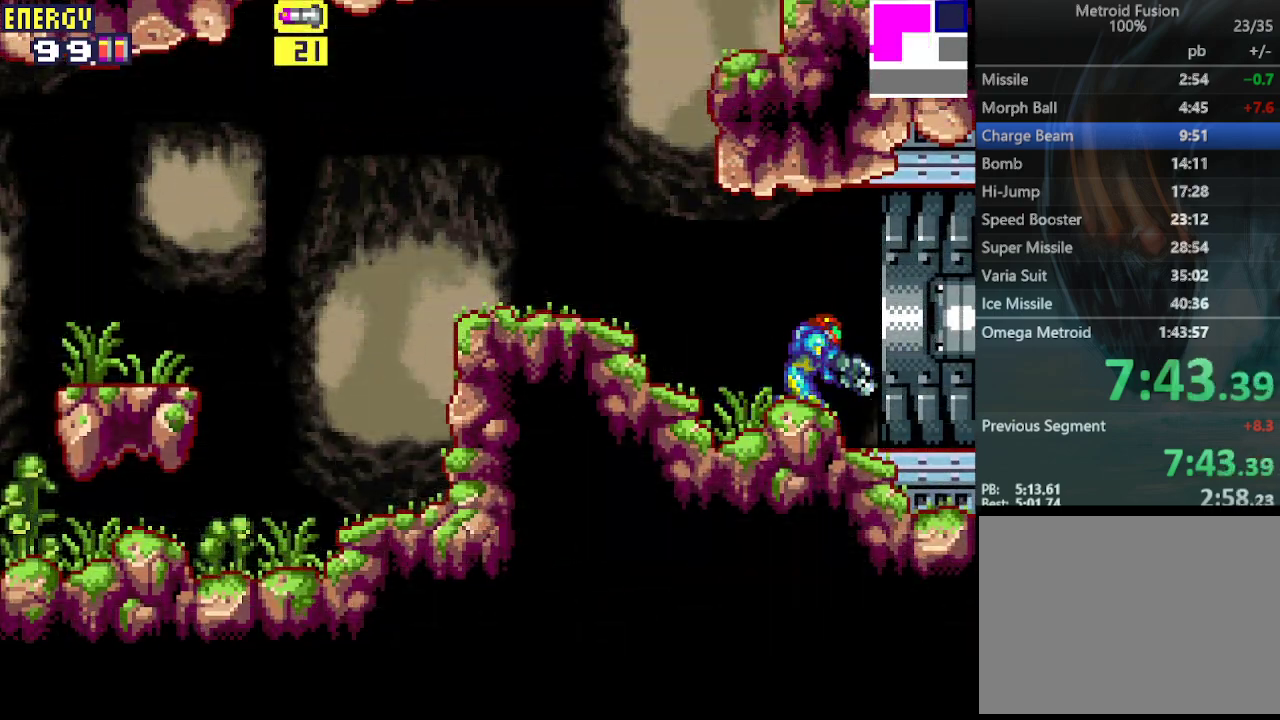
{"buttons": ["R1", "DPAD_DOWN", "DPAD_RIGHT"], "events": []}
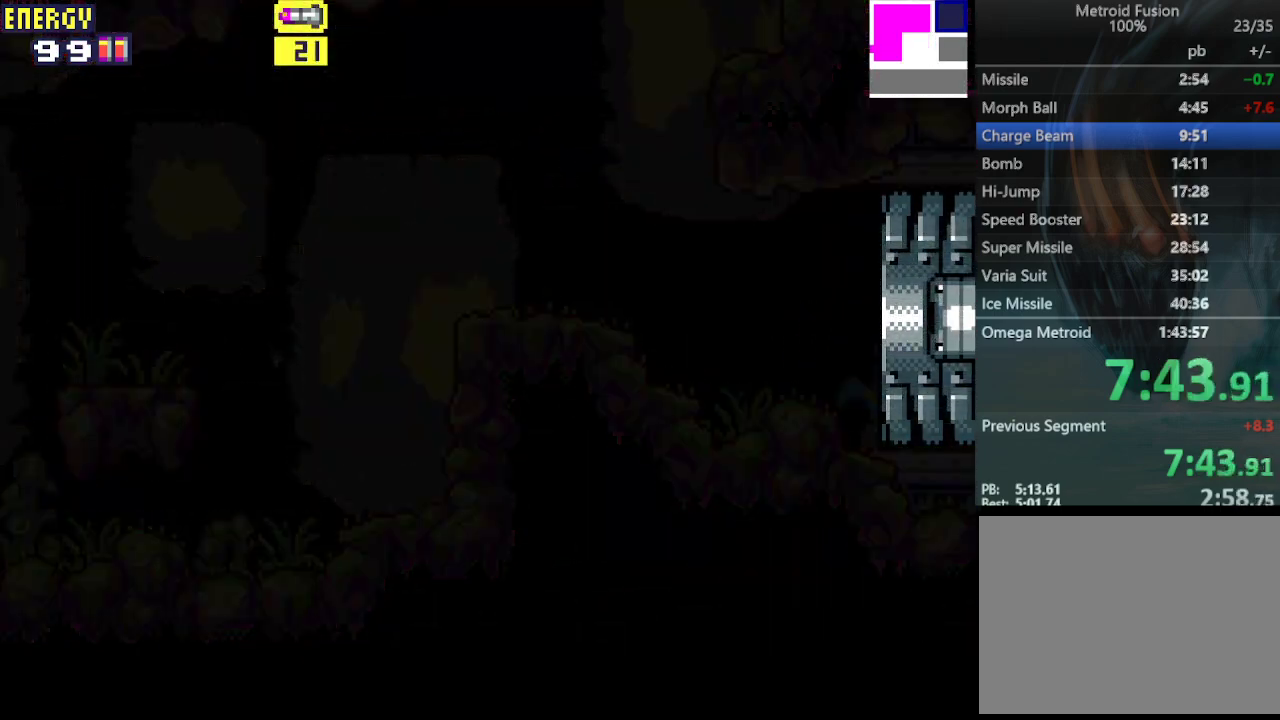
{"buttons": ["R1", "DPAD_DOWN", "DPAD_RIGHT"], "events": []}
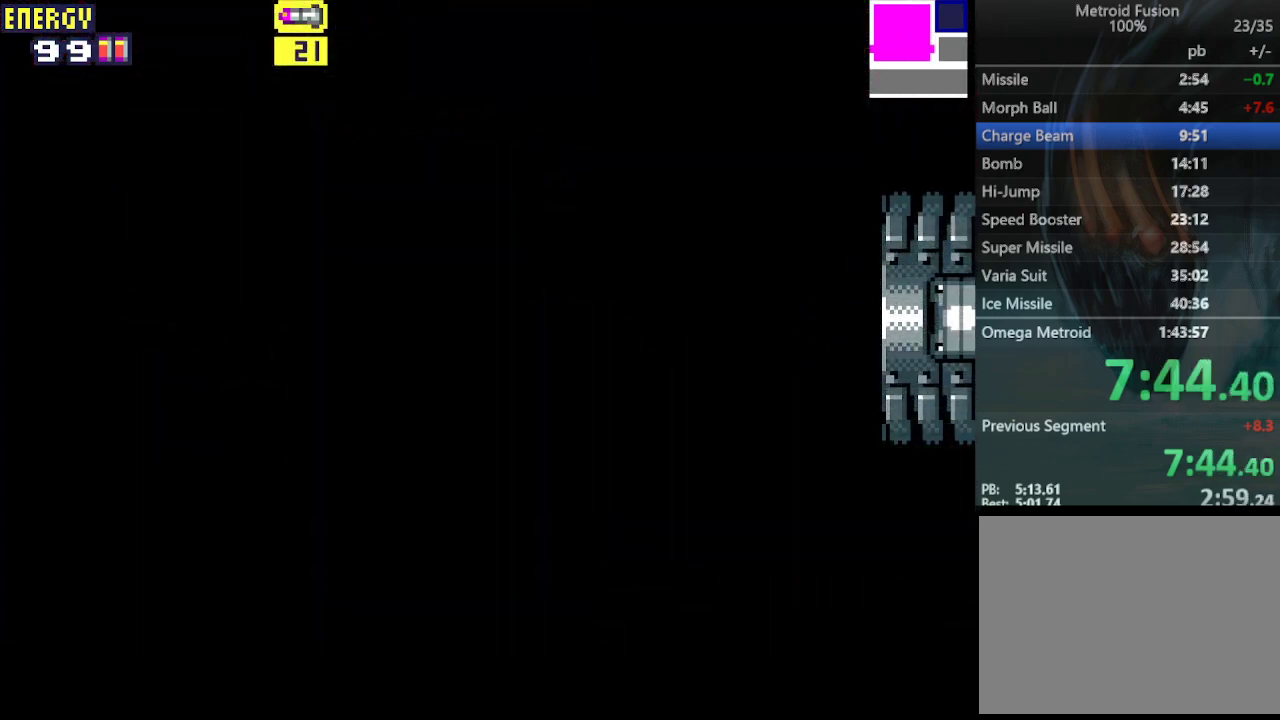
{"buttons": ["R1", "DPAD_DOWN", "DPAD_RIGHT"], "events": []}
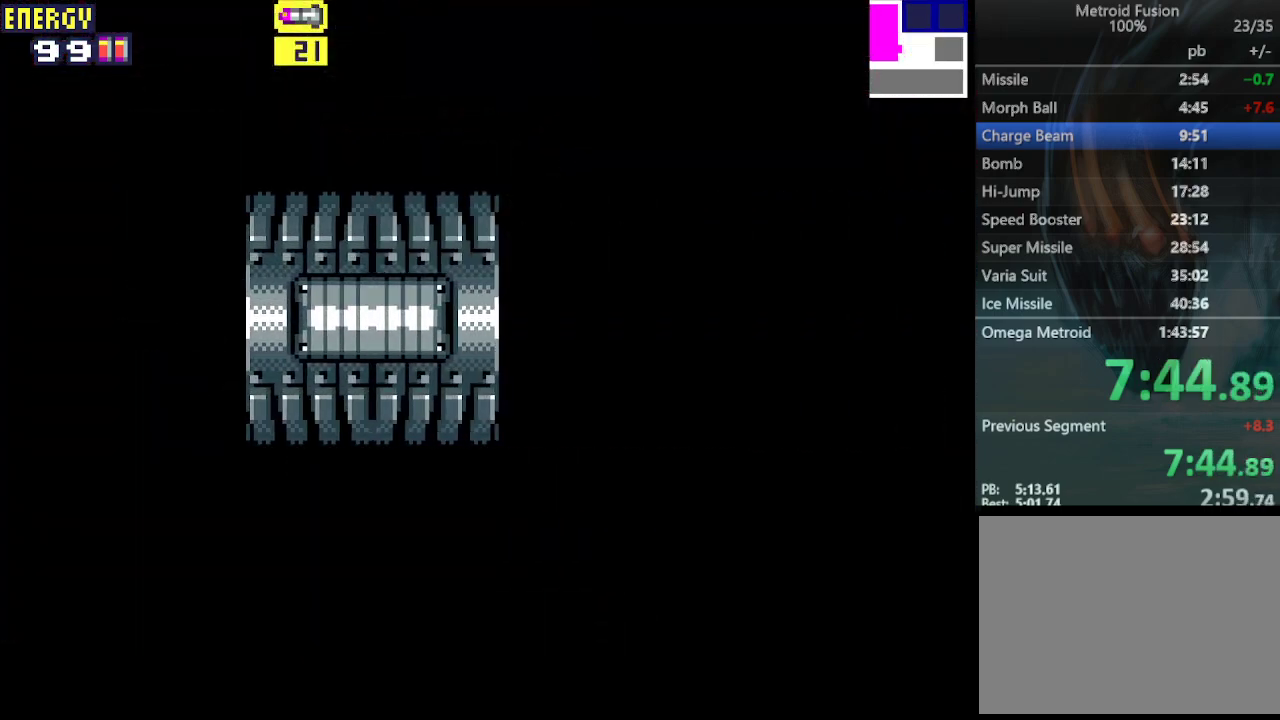
{"buttons": ["L1", "R1", "DPAD_RIGHT"], "events": [[433, "DPAD_DOWN", "up"], [500, "L1", "down"]]}
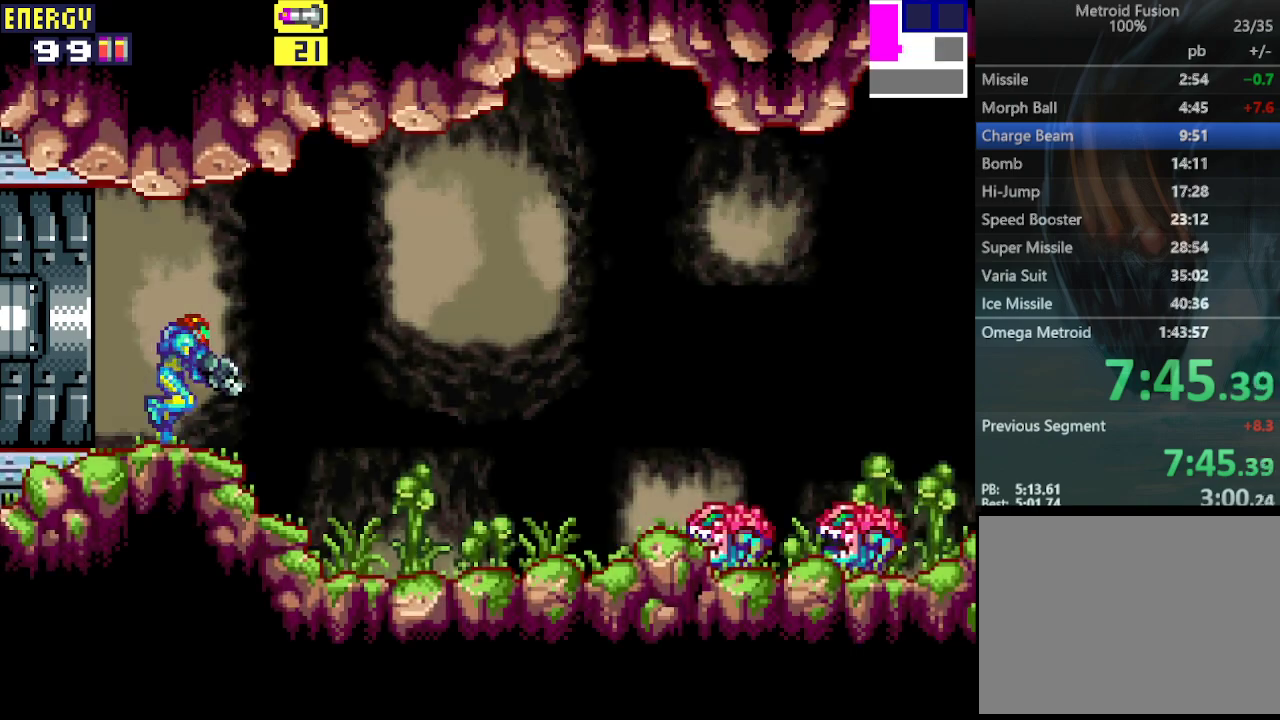
{"buttons": ["CROSS", "R1", "DPAD_RIGHT"], "events": [[100, "CROSS", "down"], [233, "CROSS", "up"], [233, "L1", "up"], [333, "CROSS", "down"], [433, "CROSS", "up"], [500, "CROSS", "down"]]}
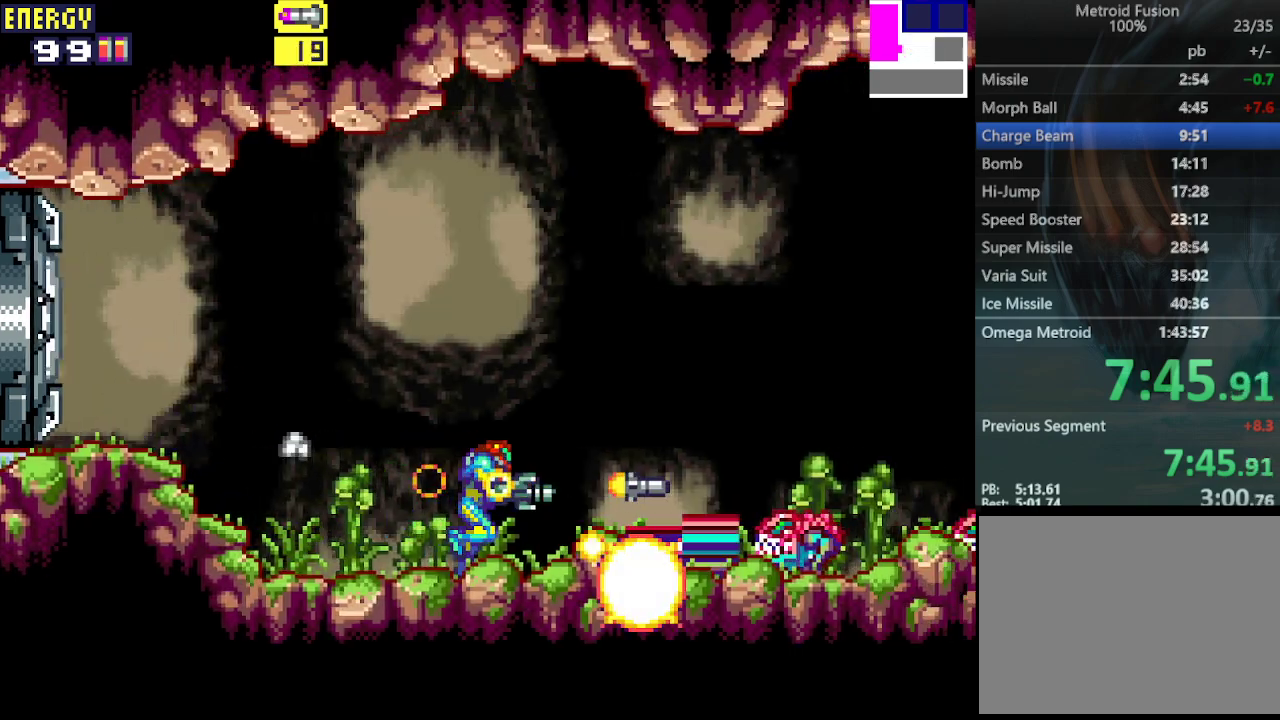
{"buttons": ["R1"], "events": [[100, "CROSS", "up"], [200, "CROSS", "down"], [233, "L1", "down"], [267, "DPAD_RIGHT", "up"], [333, "CROSS", "up"], [433, "CROSS", "down"], [433, "L1", "up"], [500, "CROSS", "up"]]}
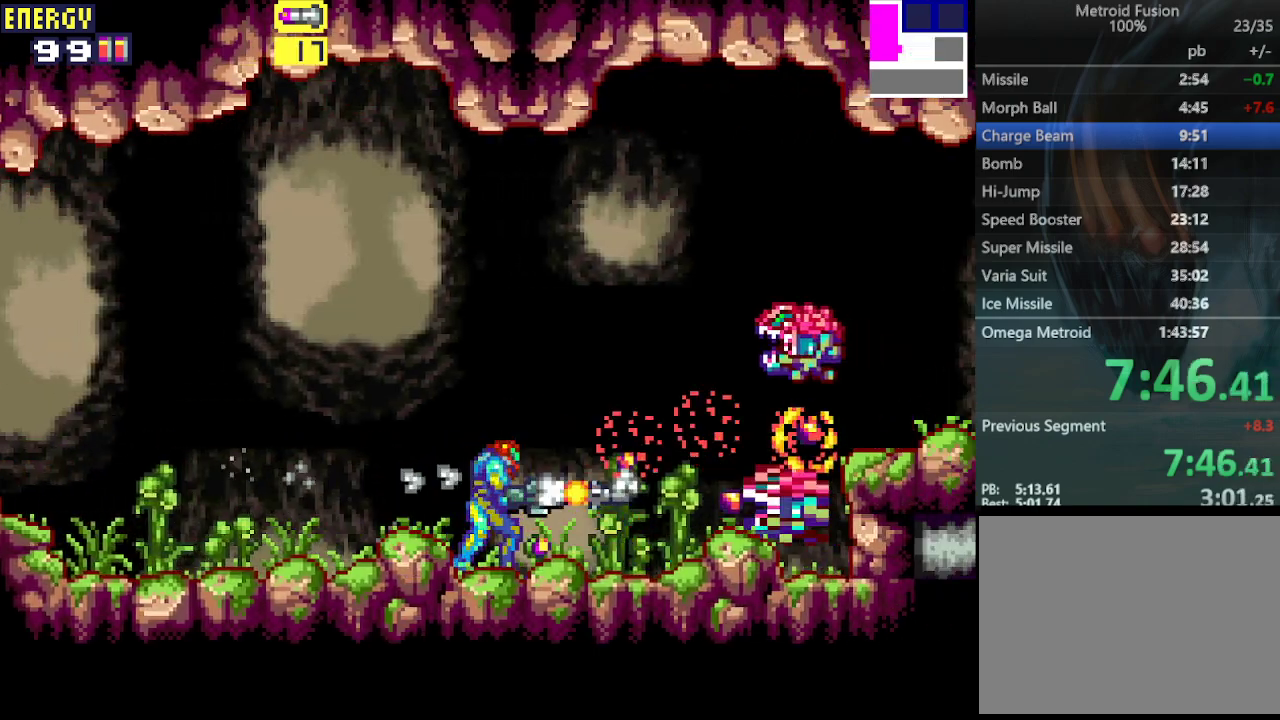
{"buttons": ["CROSS"], "events": [[33, "R1", "up"], [167, "CROSS", "down"], [233, "DPAD_DOWN", "down"], [267, "CROSS", "up"], [267, "DPAD_DOWN", "up"], [333, "CROSS", "down"], [400, "CROSS", "up"], [400, "DPAD_DOWN", "down"], [467, "CROSS", "down"], [500, "DPAD_DOWN", "up"]]}
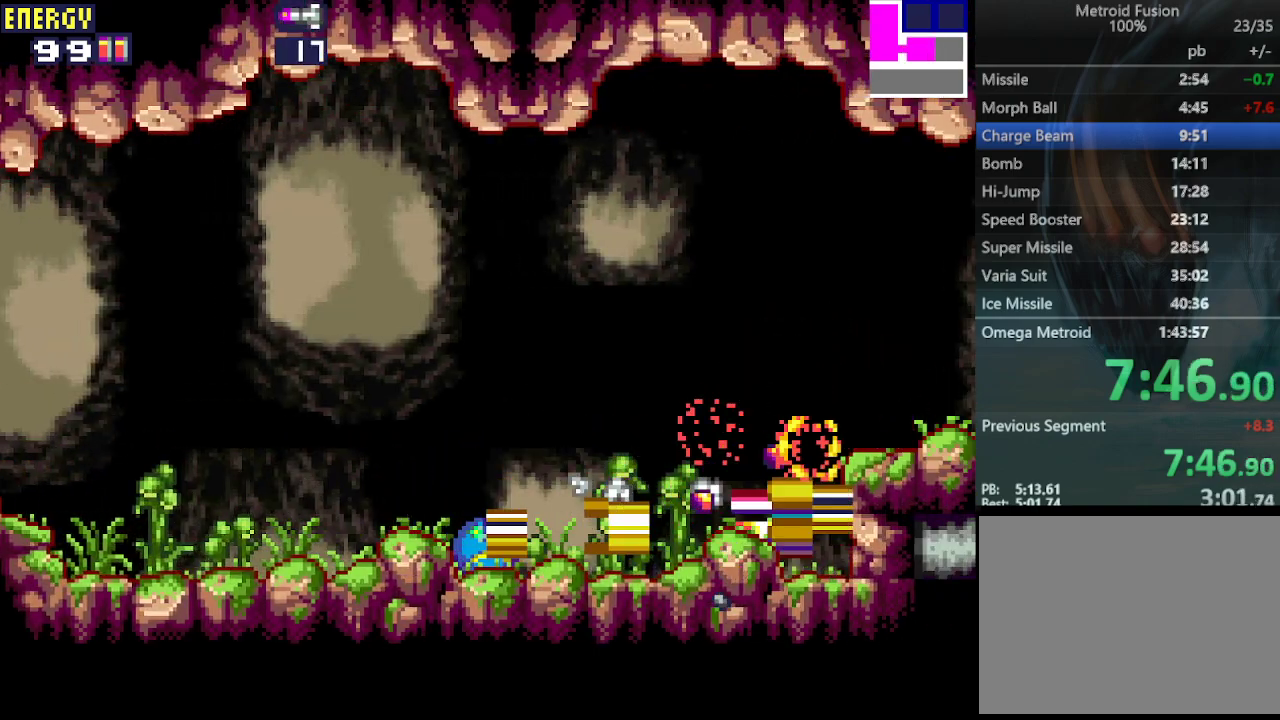
{"buttons": ["DPAD_RIGHT"], "events": [[33, "CROSS", "up"], [67, "DPAD_DOWN", "down"], [67, "DPAD_RIGHT", "down"], [100, "CROSS", "down"], [133, "DPAD_DOWN", "up"], [167, "CROSS", "up"]]}
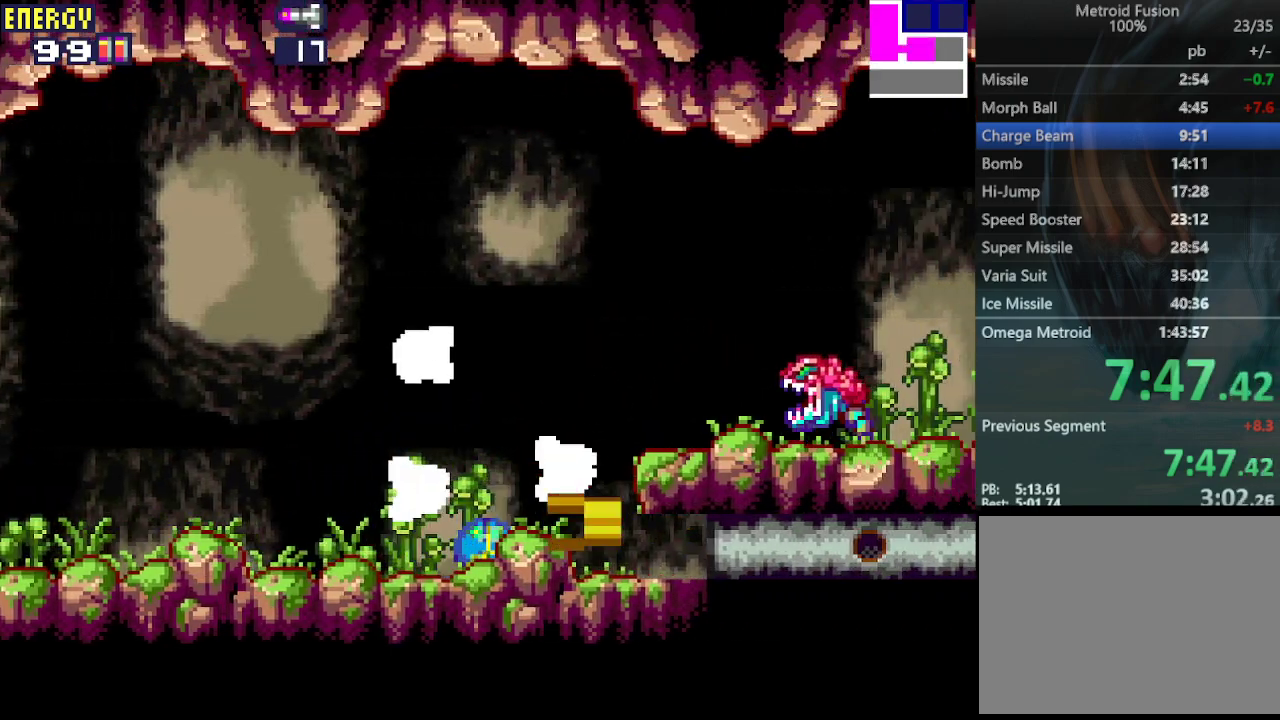
{"buttons": ["DPAD_RIGHT"], "events": []}
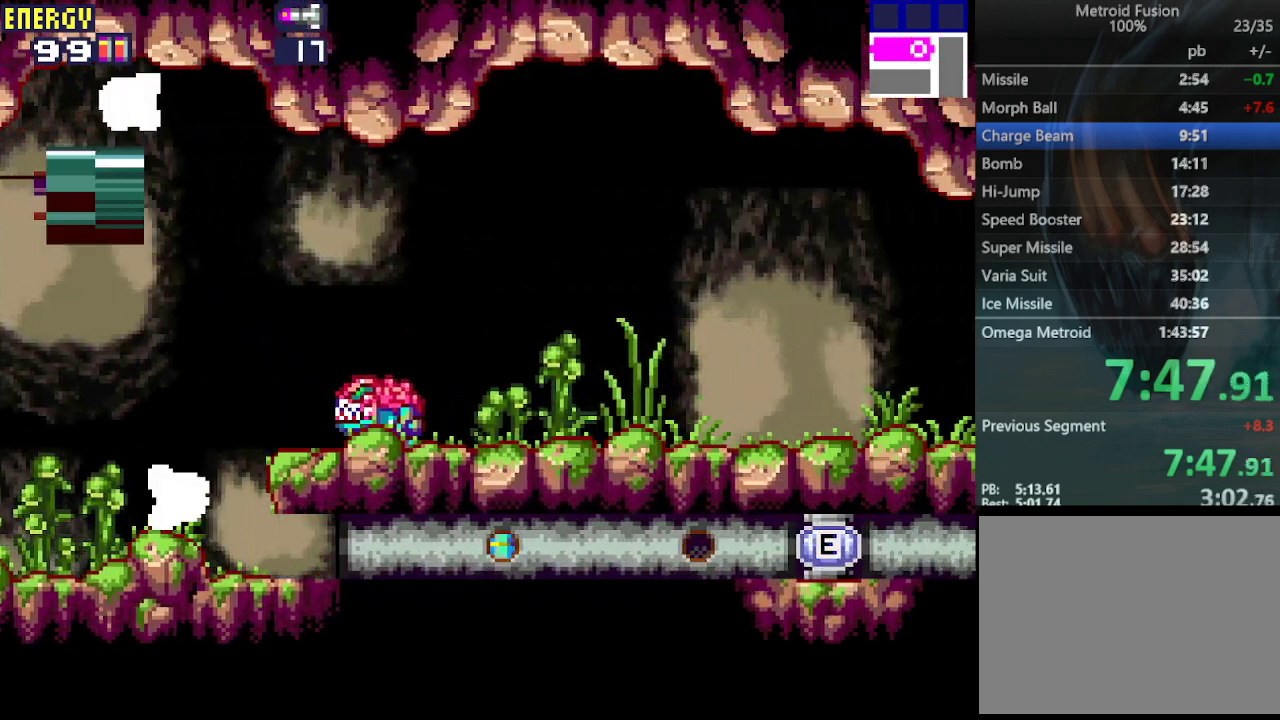
{"buttons": ["DPAD_RIGHT"], "events": []}
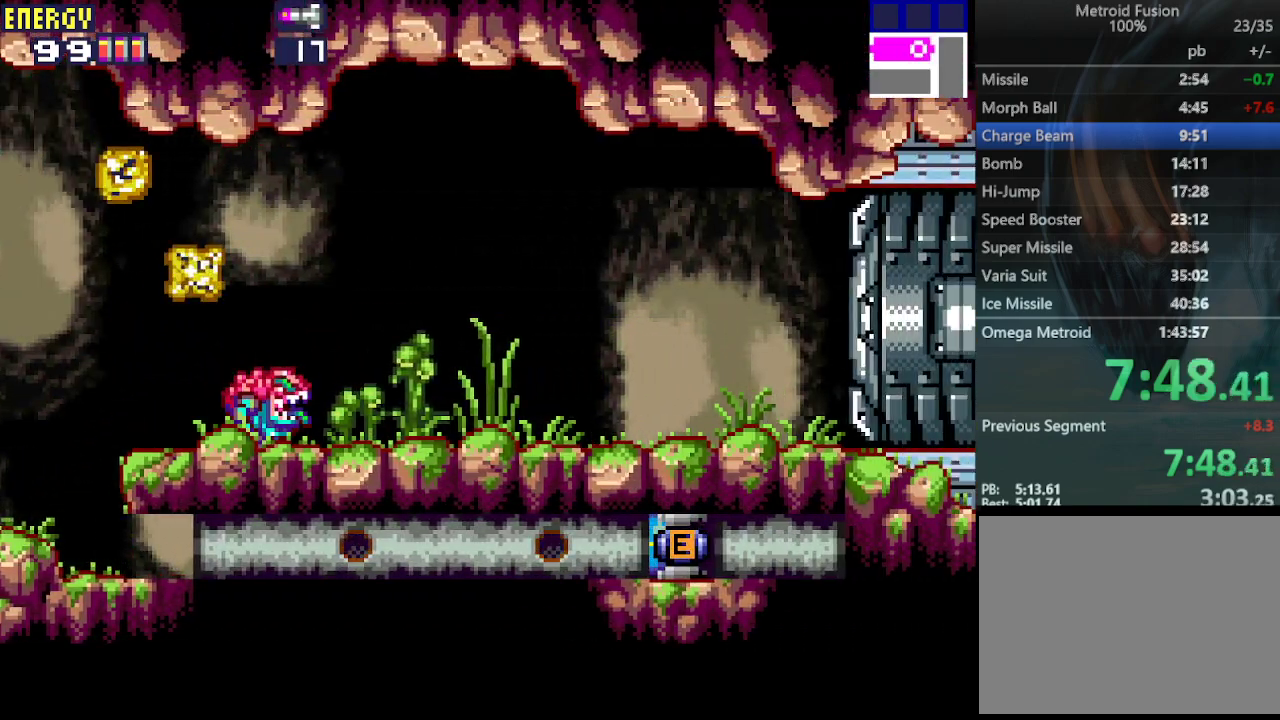
{"buttons": ["DPAD_LEFT"], "events": [[233, "DPAD_RIGHT", "up"], [333, "DPAD_LEFT", "down"]]}
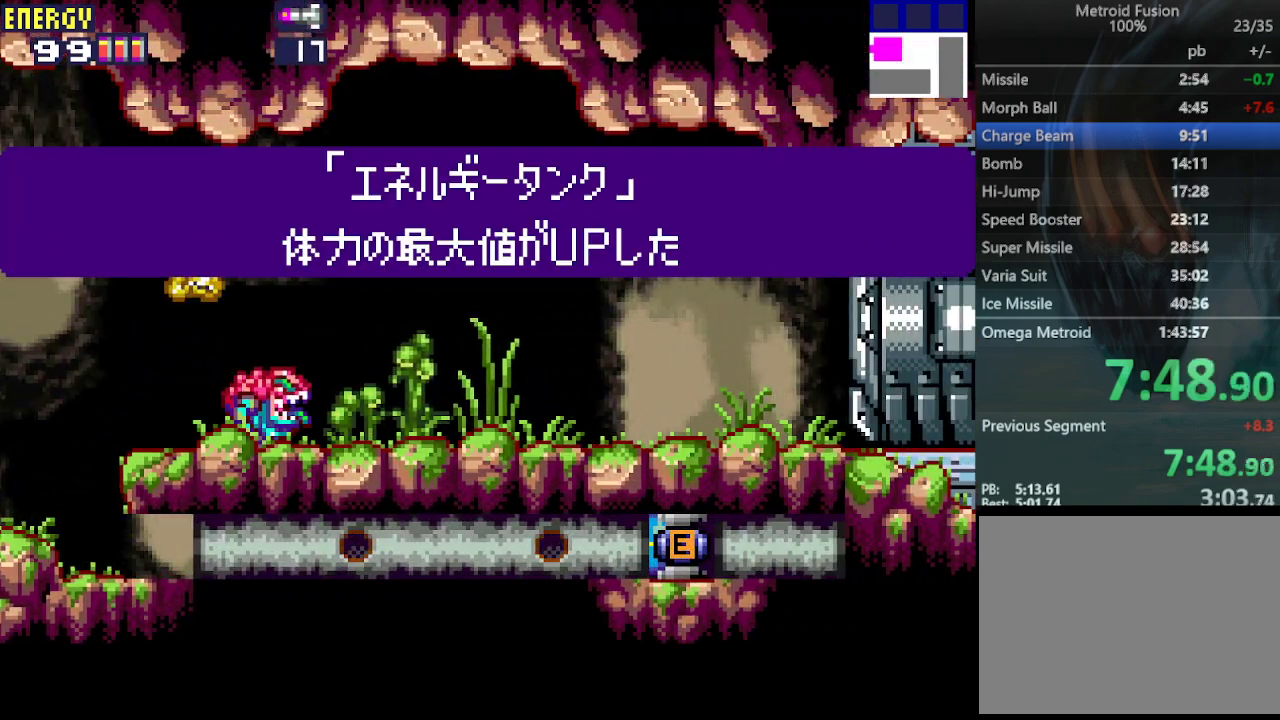
{"buttons": ["CROSS", "CIRCLE", "DPAD_LEFT"], "events": [[100, "CIRCLE", "down"], [100, "CROSS", "down"], [233, "CIRCLE", "up"], [267, "CROSS", "up"], [333, "CIRCLE", "down"], [333, "CROSS", "down"], [433, "CIRCLE", "up"], [433, "CROSS", "up"], [500, "CIRCLE", "down"], [500, "CROSS", "down"]]}
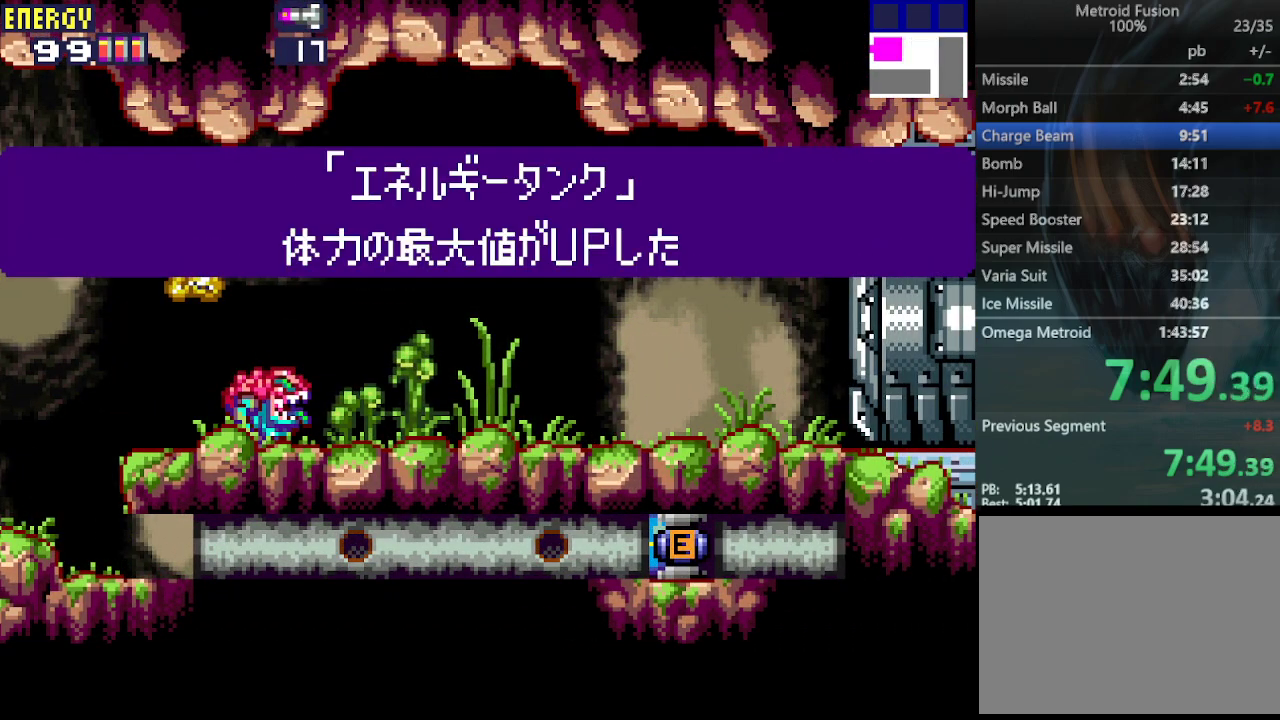
{"buttons": ["CROSS", "DPAD_LEFT"], "events": [[100, "CIRCLE", "up"], [133, "CIRCLE", "down"], [267, "CIRCLE", "up"], [267, "CROSS", "up"], [333, "CROSS", "down"], [433, "CROSS", "up"], [500, "CROSS", "down"]]}
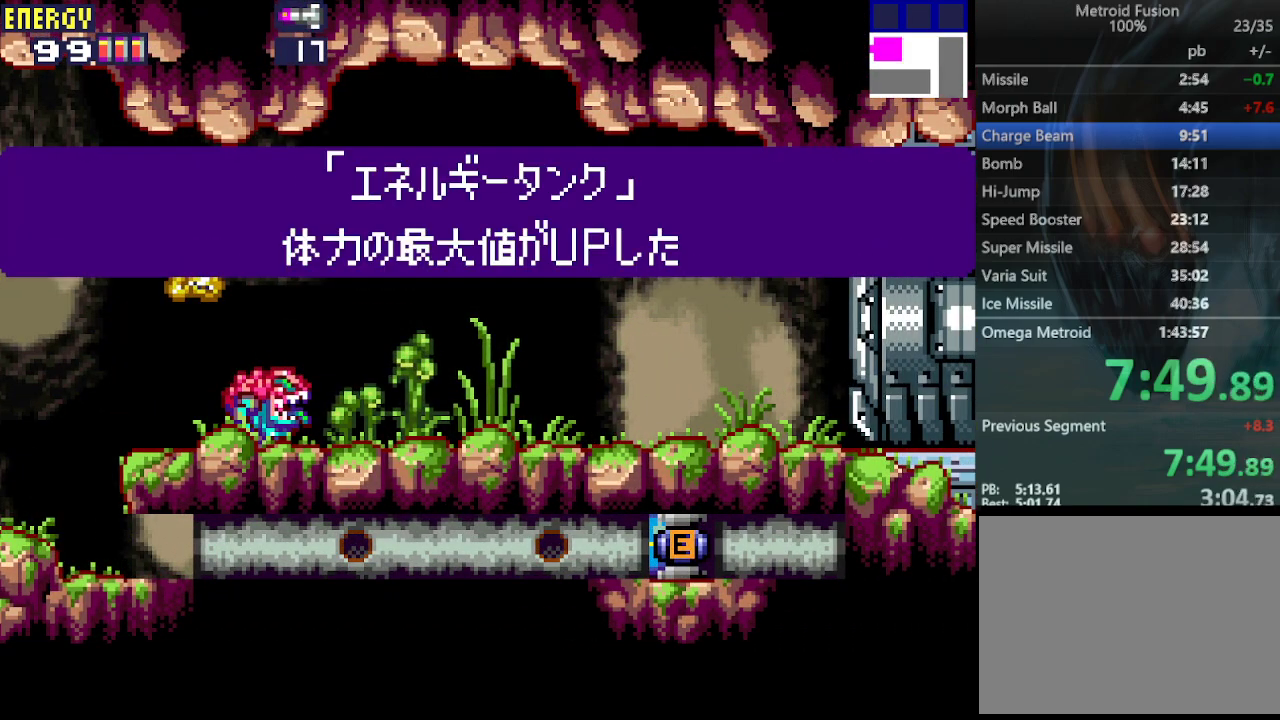
{"buttons": ["DPAD_LEFT"], "events": [[67, "CROSS", "up"], [167, "CROSS", "down"], [200, "CROSS", "up"], [267, "CROSS", "down"], [333, "CROSS", "up"], [400, "CROSS", "down"], [500, "CROSS", "up"]]}
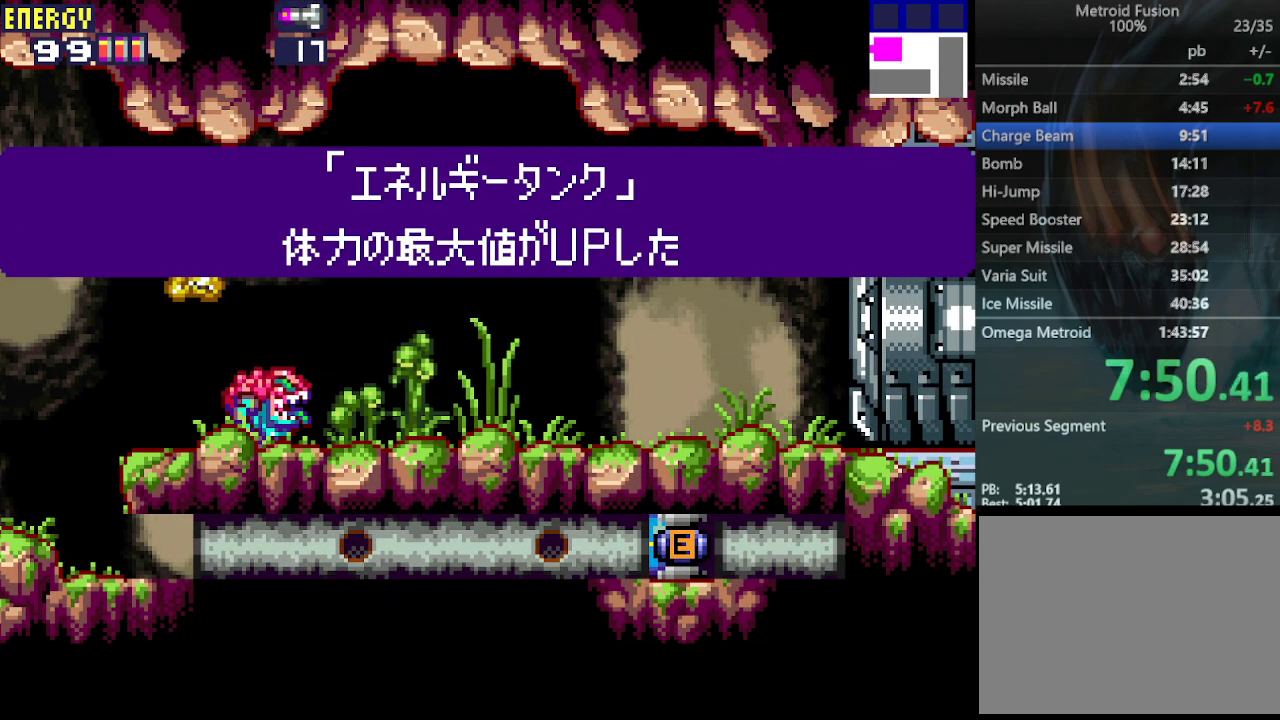
{"buttons": ["DPAD_LEFT"], "events": []}
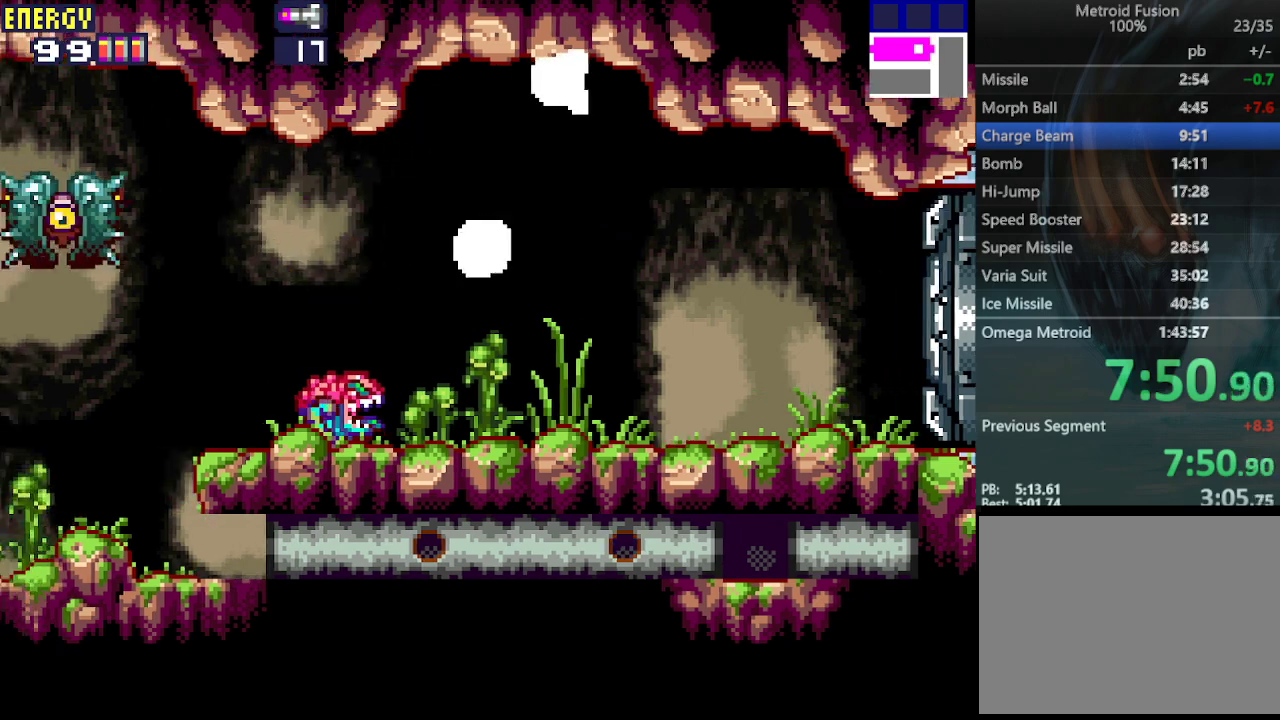
{"buttons": [], "events": [[500, "DPAD_LEFT", "up"]]}
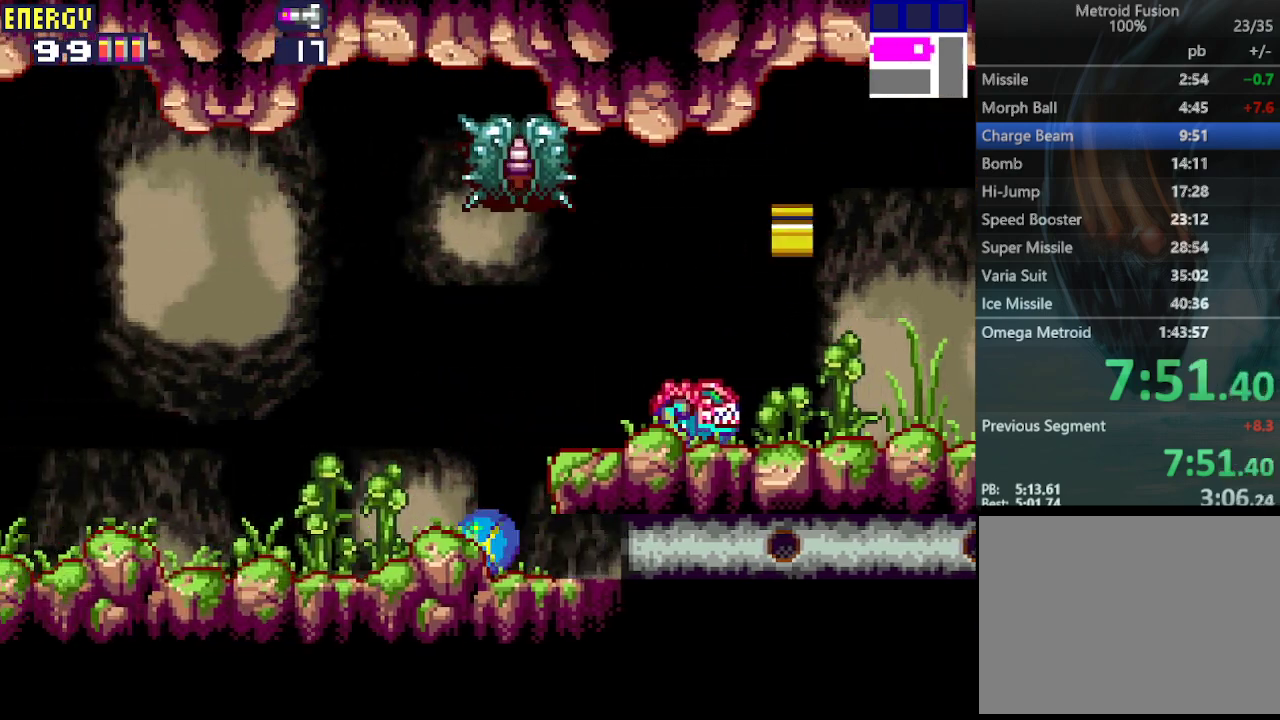
{"buttons": ["CIRCLE", "DPAD_RIGHT"], "events": [[33, "DPAD_UP", "down"], [167, "DPAD_UP", "up"], [200, "DPAD_RIGHT", "down"], [233, "CIRCLE", "down"]]}
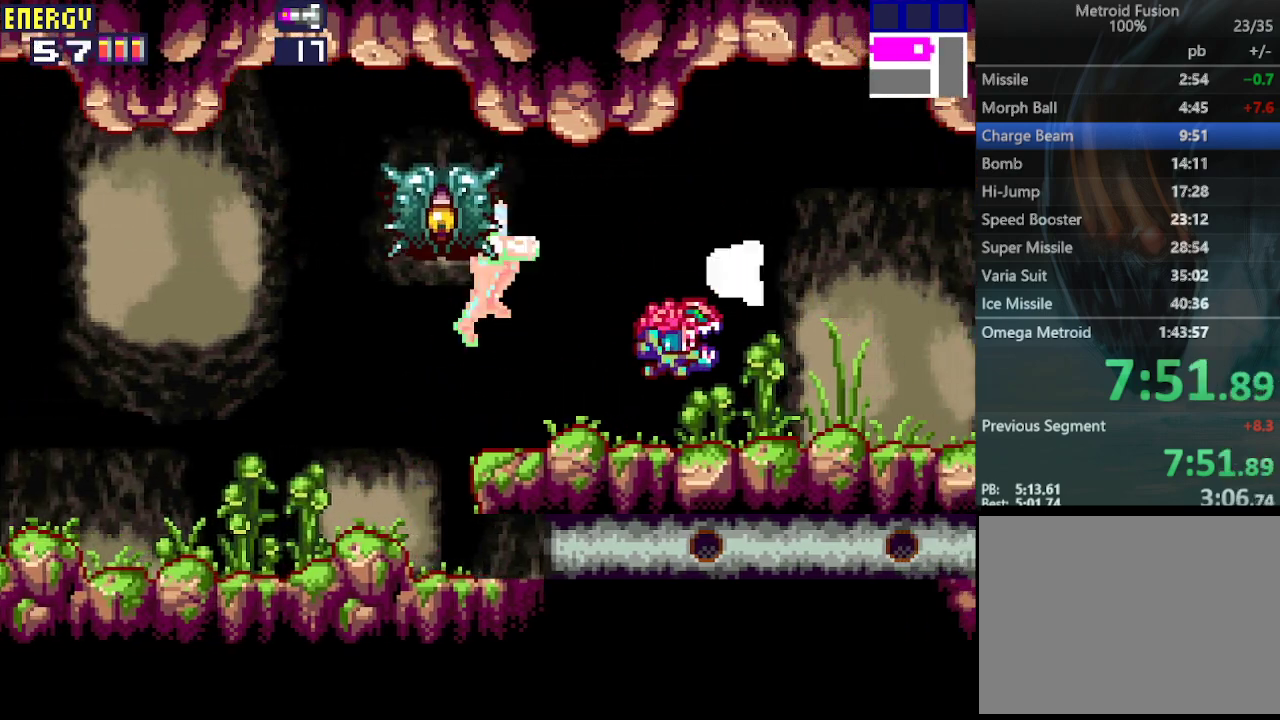
{"buttons": ["DPAD_RIGHT"], "events": [[133, "CIRCLE", "up"]]}
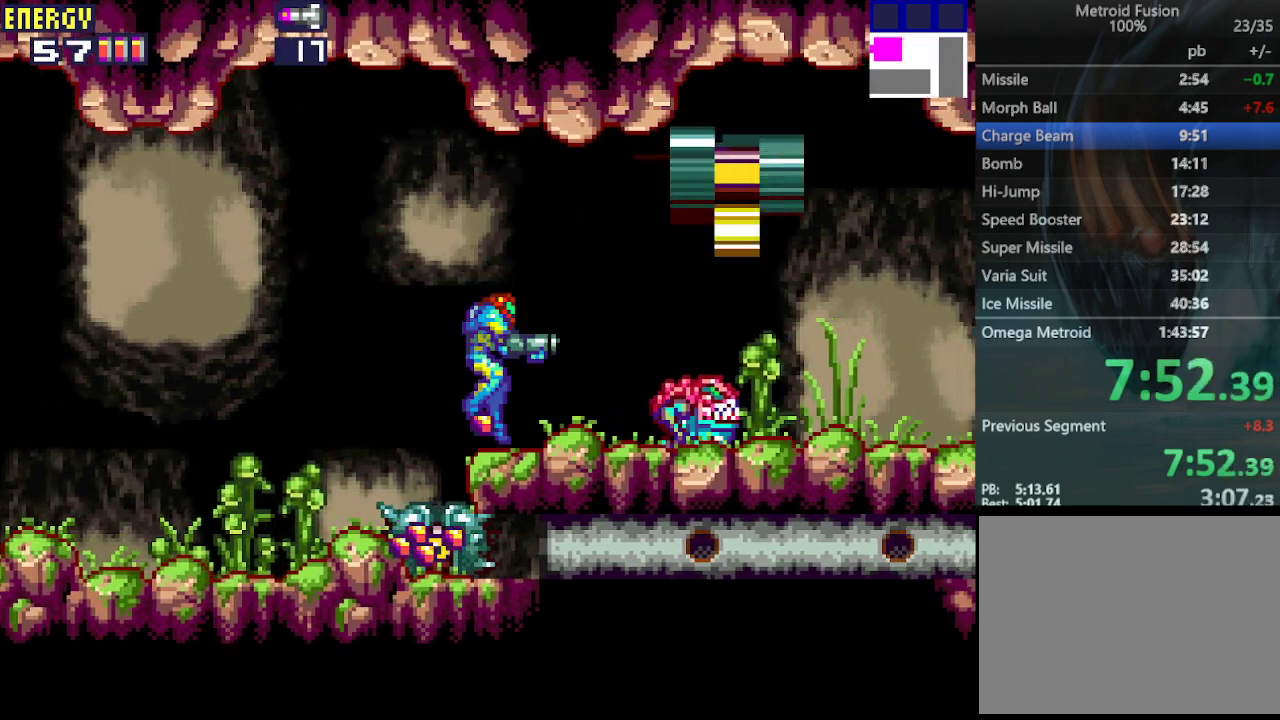
{"buttons": ["DPAD_RIGHT"], "events": []}
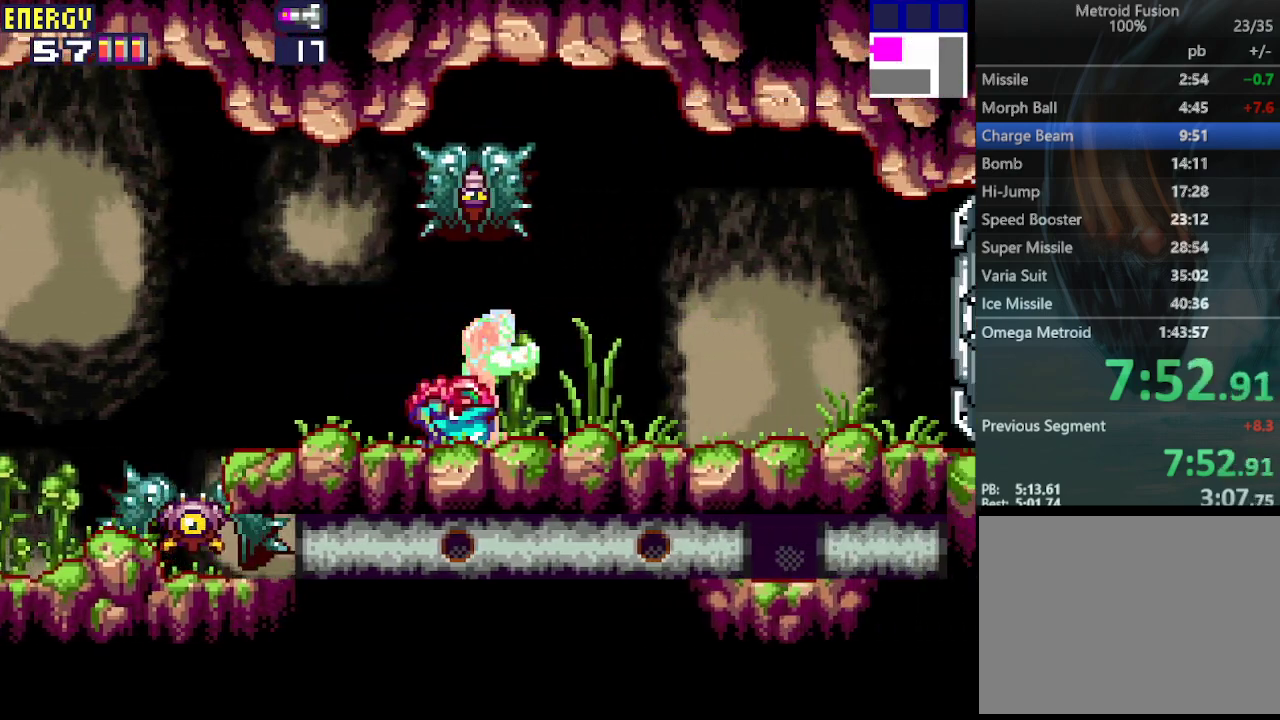
{"buttons": ["CROSS", "DPAD_RIGHT"], "events": [[333, "CROSS", "down"], [433, "CROSS", "up"], [467, "CROSS", "down"]]}
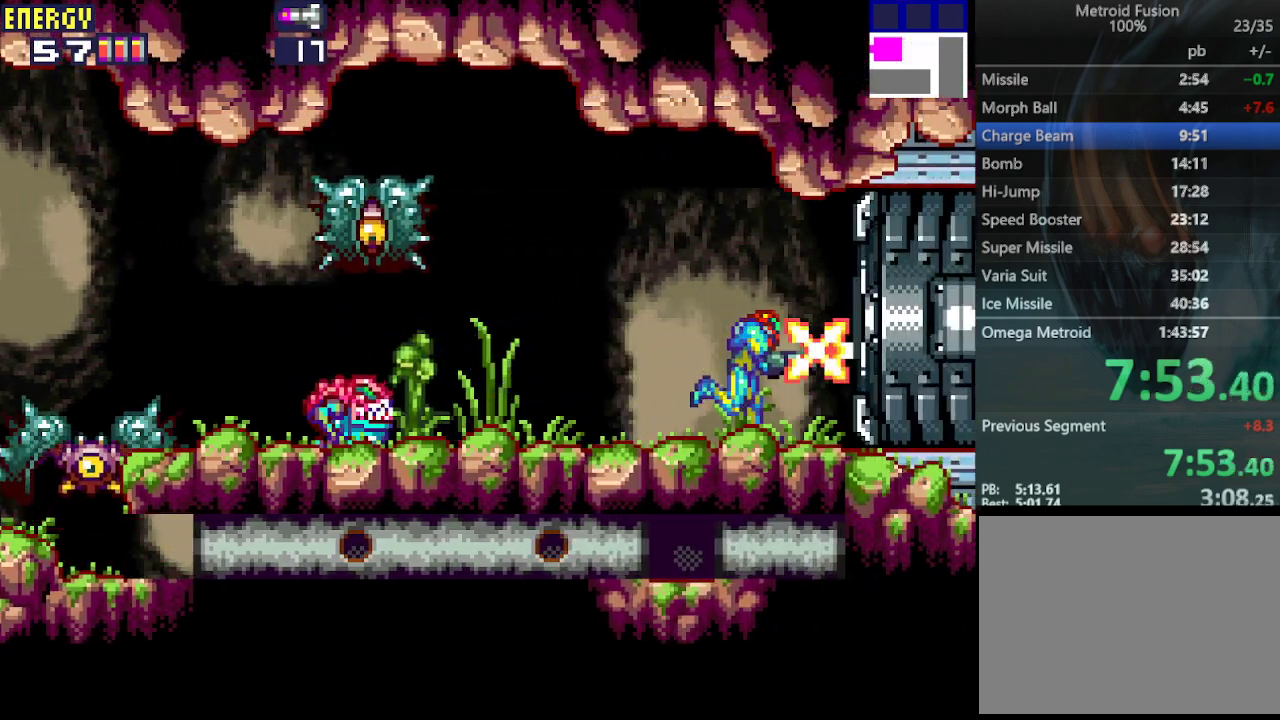
{"buttons": ["DPAD_RIGHT"], "events": [[67, "CROSS", "up"]]}
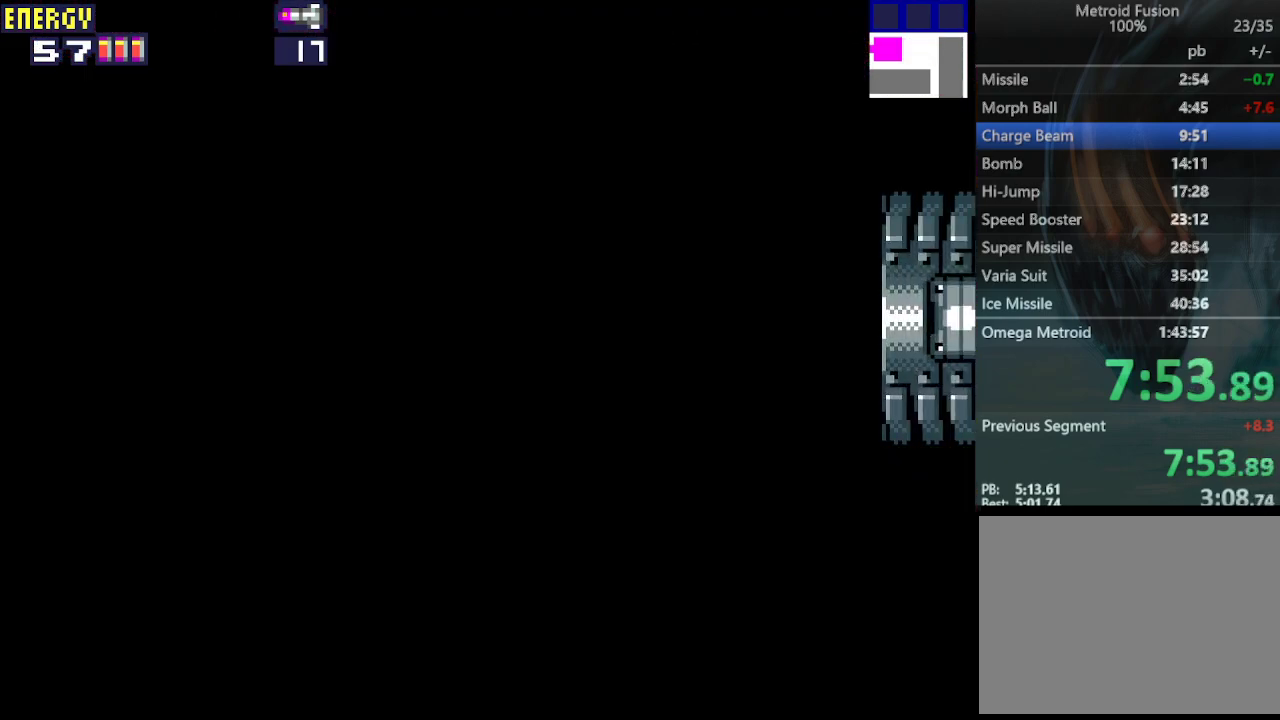
{"buttons": ["DPAD_RIGHT"], "events": []}